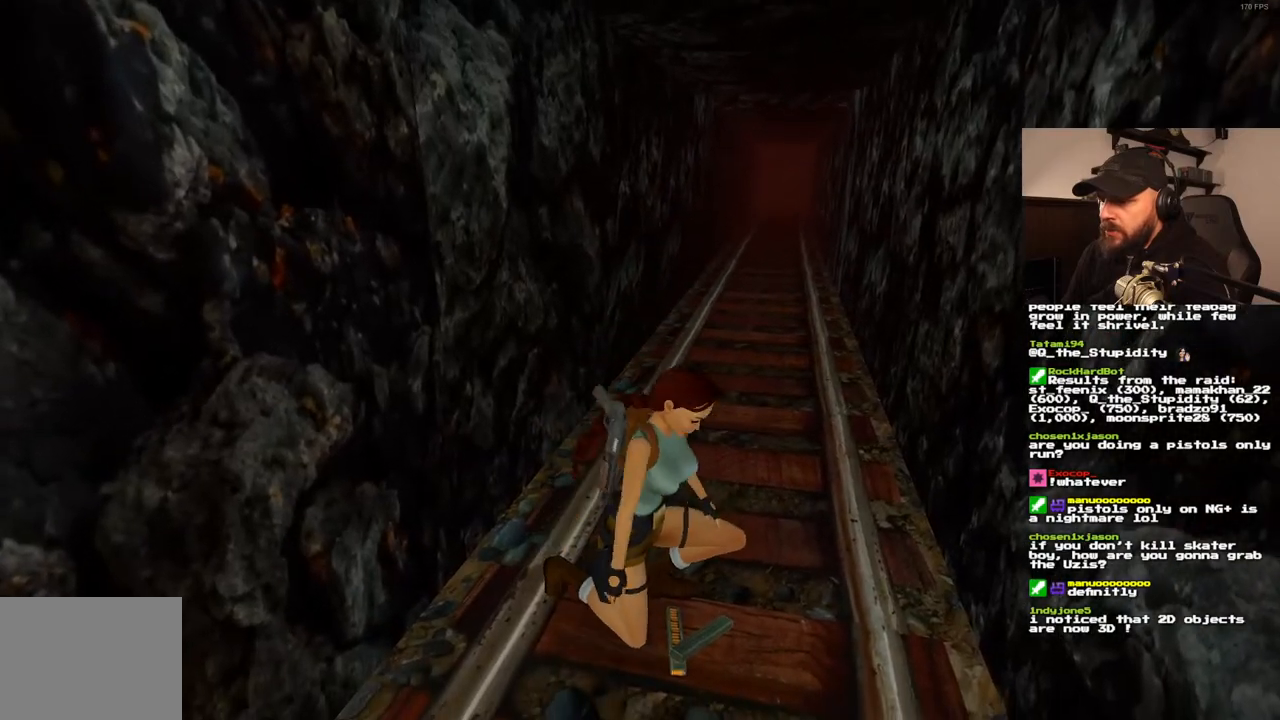
Gameplay with a controller (PlayStation layout); each line is a JSON object with the inputs held at the frame after it (dt_ms = milliseconds from this image to that frame). "events" lists button and stick changes between this image and that frame as [ms after this image, input, new state], when the widget could be followed in between. Not read: HOME L3 R3.
{"dt_ms": 500, "buttons": [], "left_stick": "center", "right_stick": "center", "events": []}
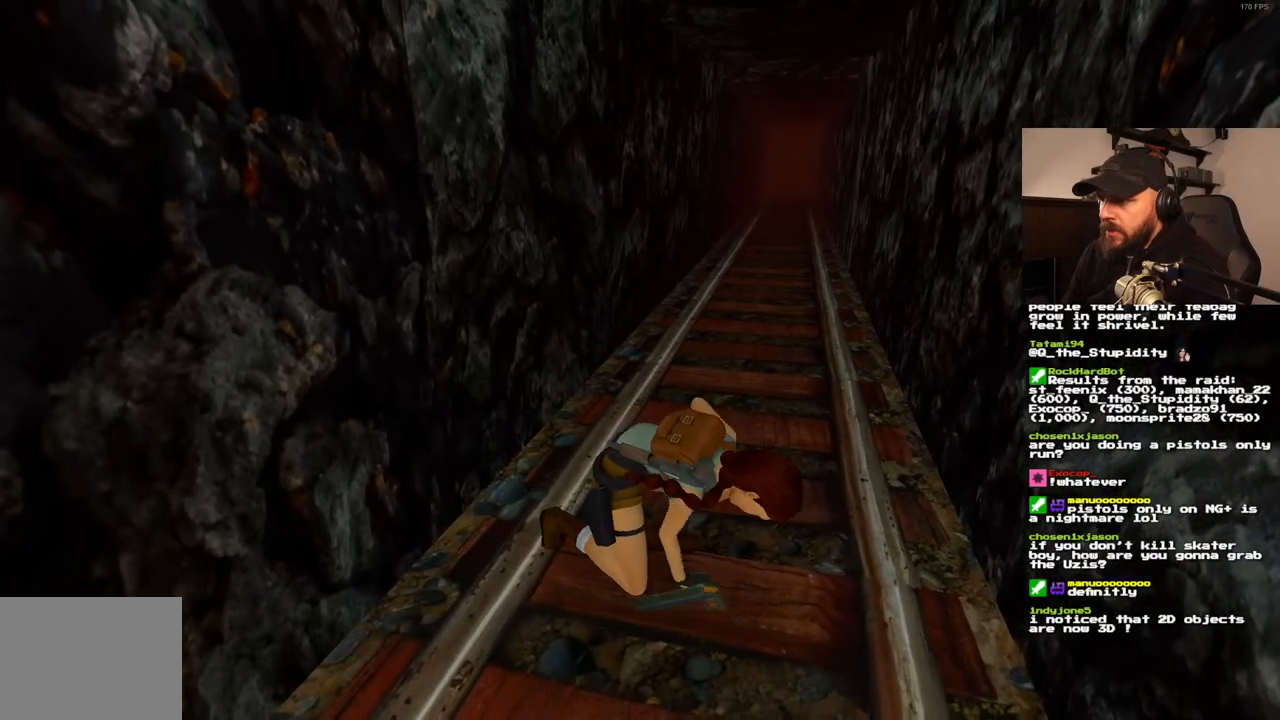
{"dt_ms": 500, "buttons": [], "left_stick": "center", "right_stick": "center", "events": []}
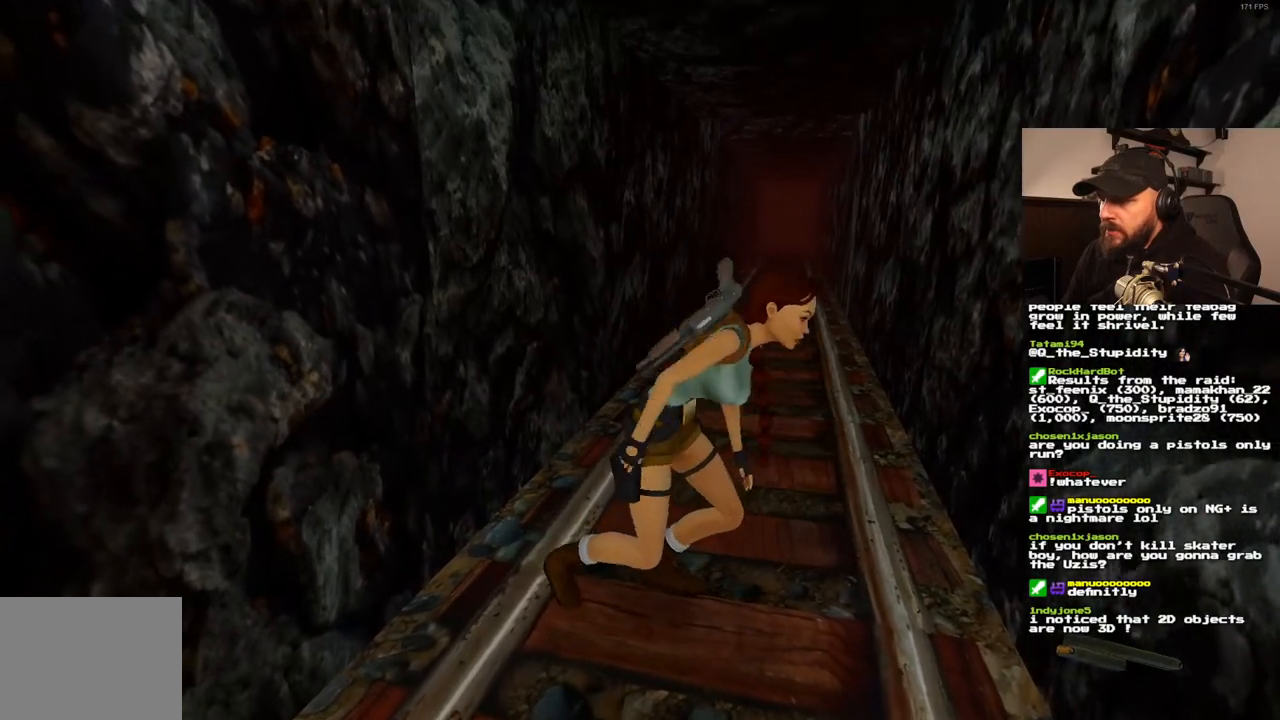
{"dt_ms": 500, "buttons": [], "left_stick": "center", "right_stick": "center", "events": [[167, "DPAD_RIGHT", "down"], [417, "DPAD_RIGHT", "up"]]}
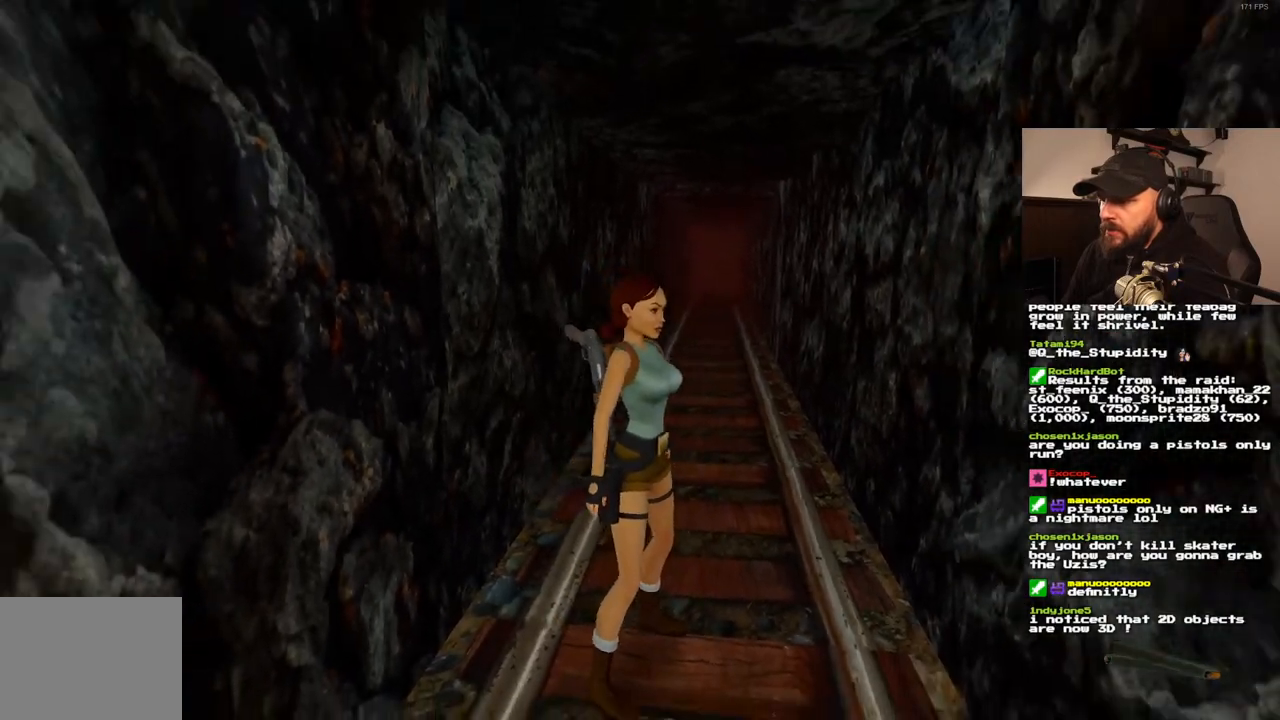
{"dt_ms": 500, "buttons": ["DPAD_LEFT"], "left_stick": "center", "right_stick": "center", "events": [[67, "DPAD_LEFT", "down"]]}
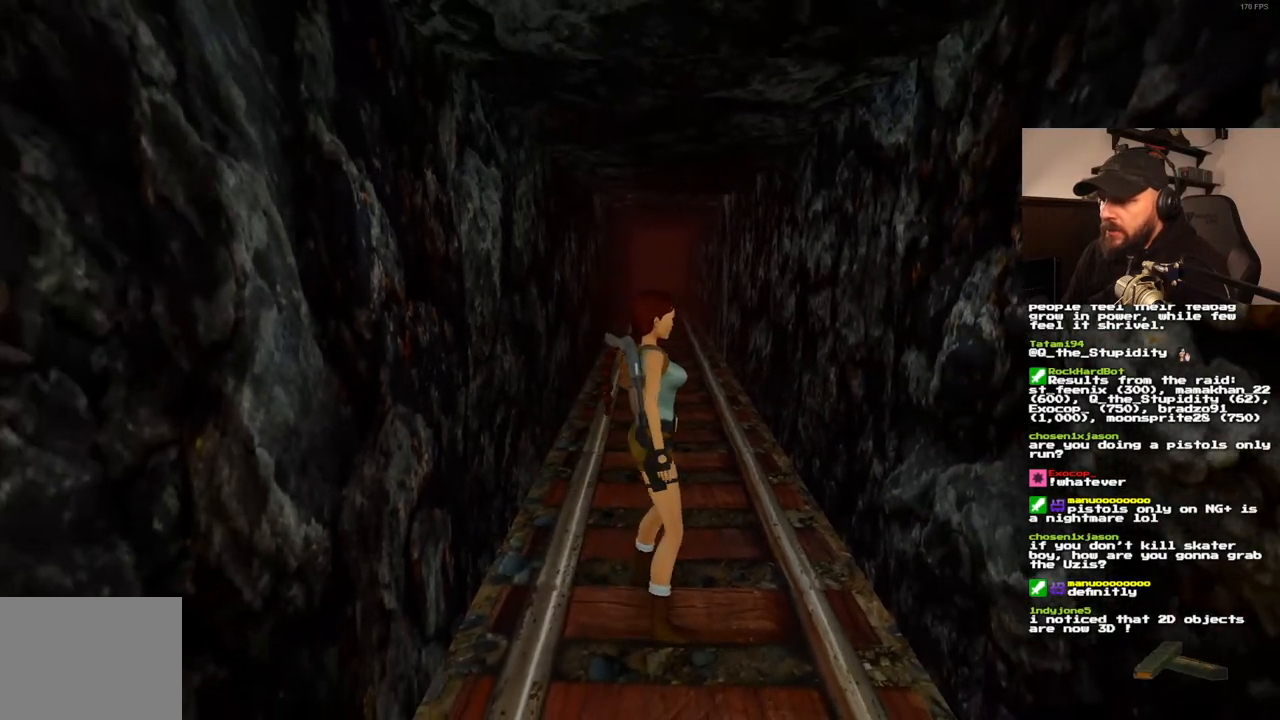
{"dt_ms": 500, "buttons": ["DPAD_UP"], "left_stick": "center", "right_stick": "center", "events": [[433, "DPAD_UP", "down"], [467, "DPAD_LEFT", "up"]]}
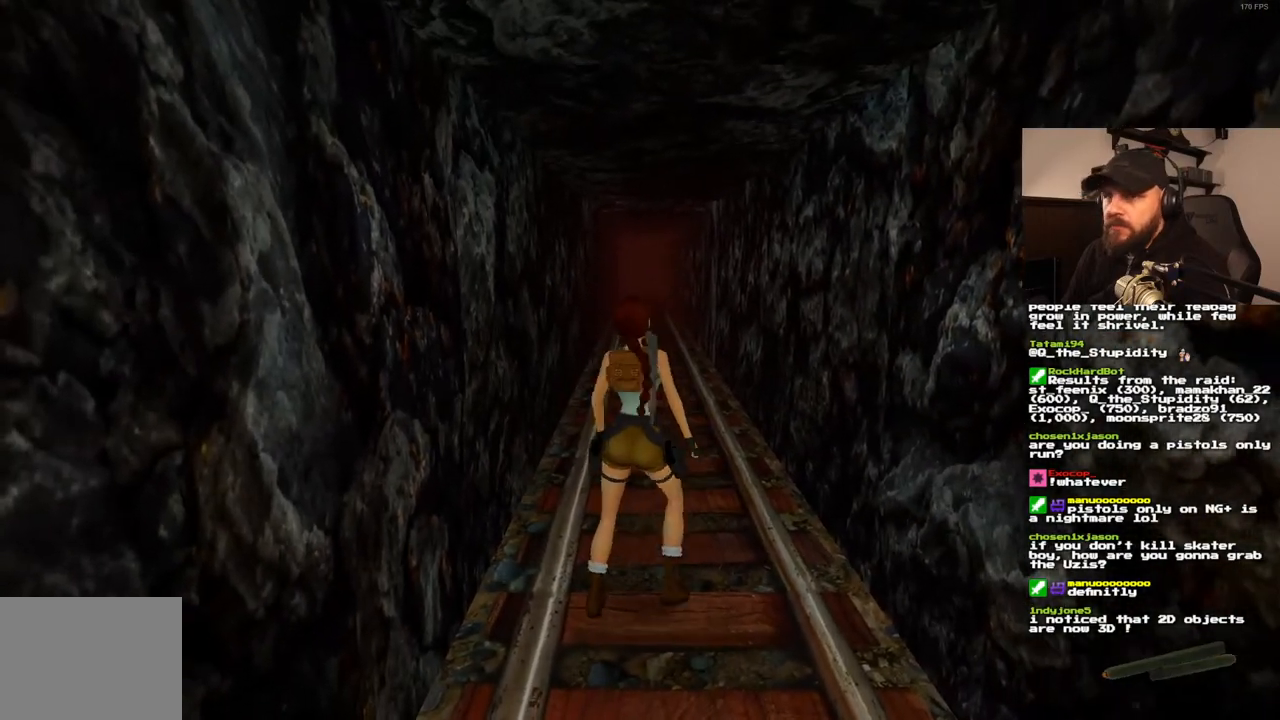
{"dt_ms": 1000, "buttons": ["SQUARE", "DPAD_UP"], "left_stick": "center", "right_stick": "center", "events": [[283, "DPAD_LEFT", "down"], [583, "DPAD_LEFT", "up"], [683, "SQUARE", "down"]]}
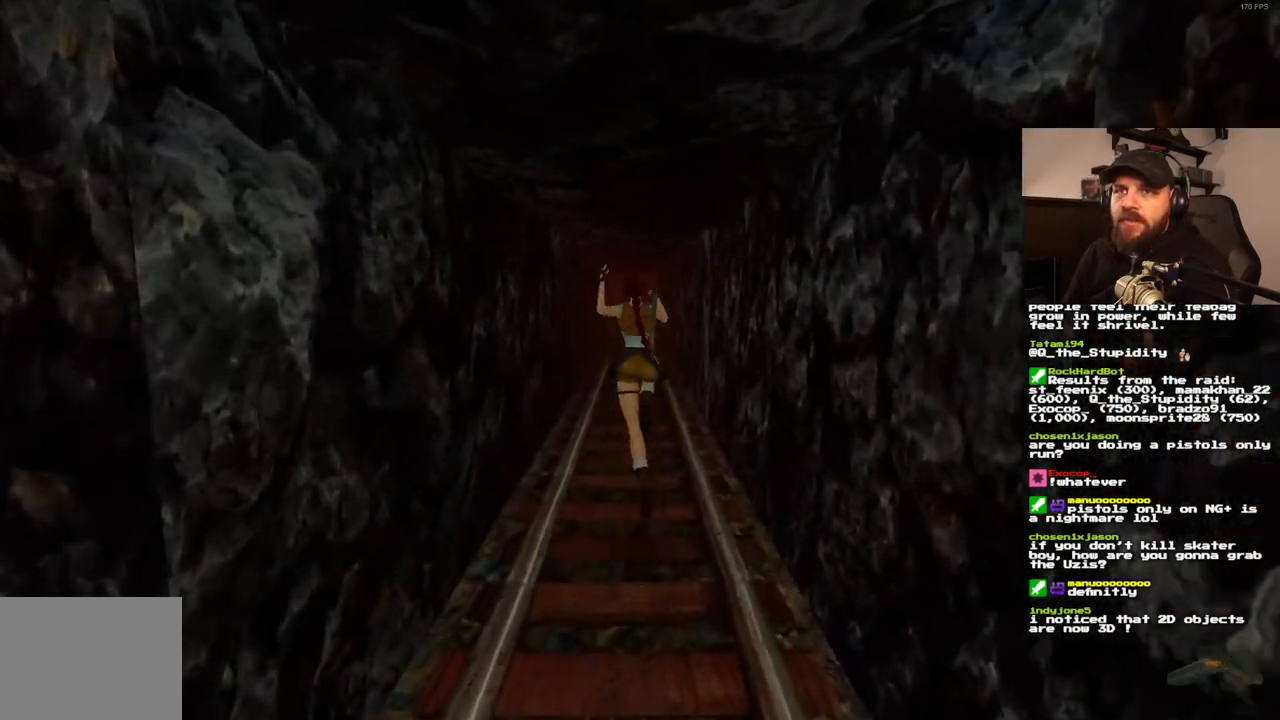
{"dt_ms": 500, "buttons": ["DPAD_UP"], "left_stick": "center", "right_stick": "center", "events": [[217, "SQUARE", "up"]]}
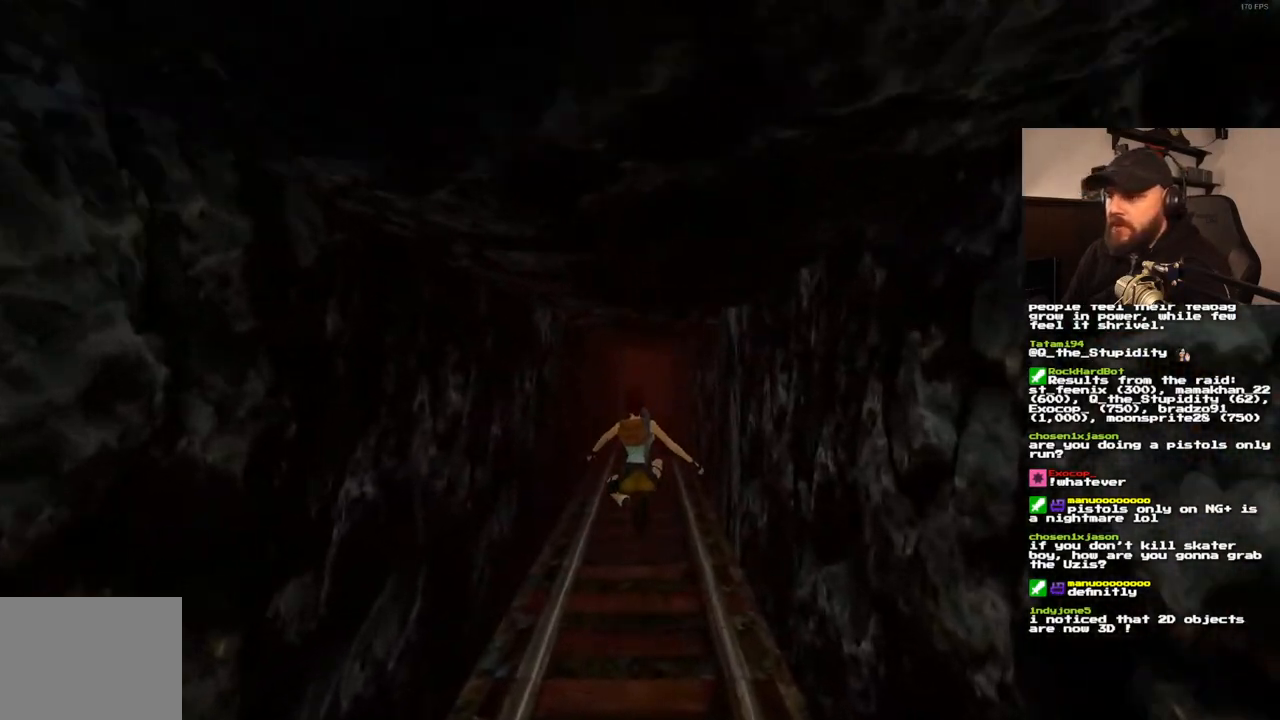
{"dt_ms": 500, "buttons": ["DPAD_UP", "DPAD_RIGHT"], "left_stick": "center", "right_stick": "center", "events": [[183, "DPAD_RIGHT", "down"]]}
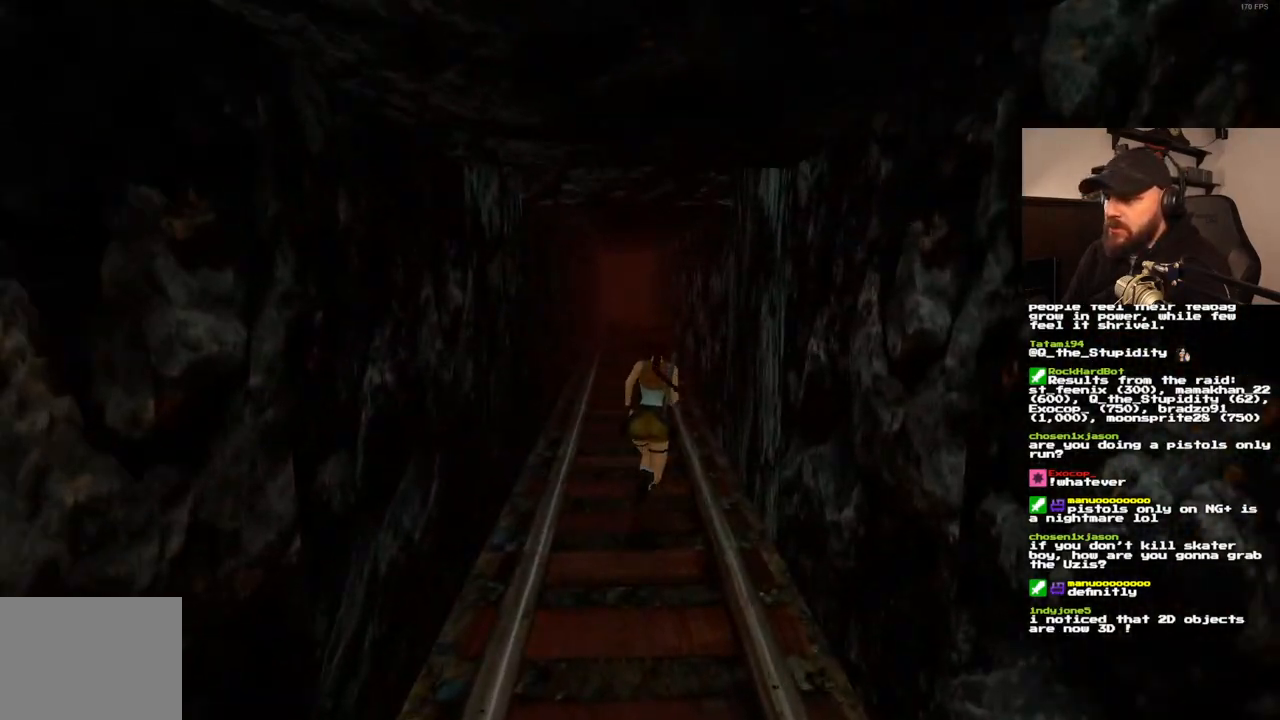
{"dt_ms": 1000, "buttons": ["CROSS", "DPAD_UP"], "left_stick": "center", "right_stick": "center", "events": [[350, "CROSS", "down"], [583, "DPAD_RIGHT", "up"]]}
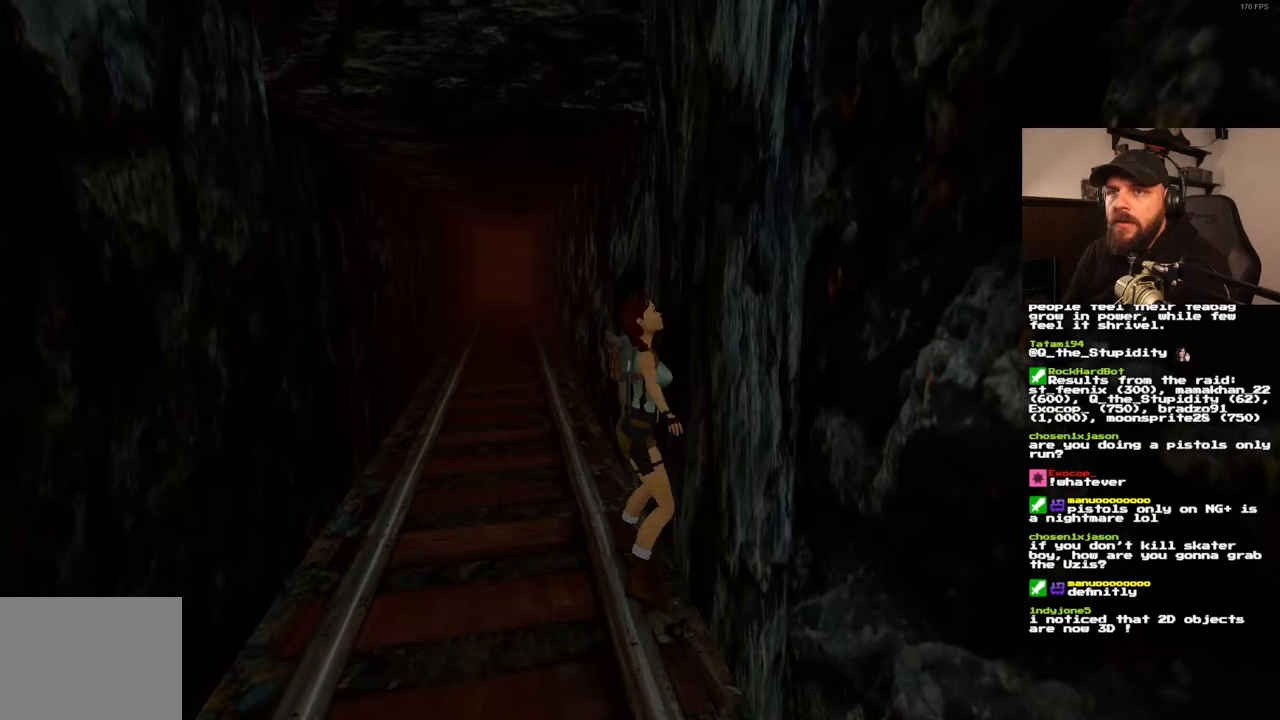
{"dt_ms": 500, "buttons": ["CROSS", "DPAD_UP"], "left_stick": "center", "right_stick": "center", "events": []}
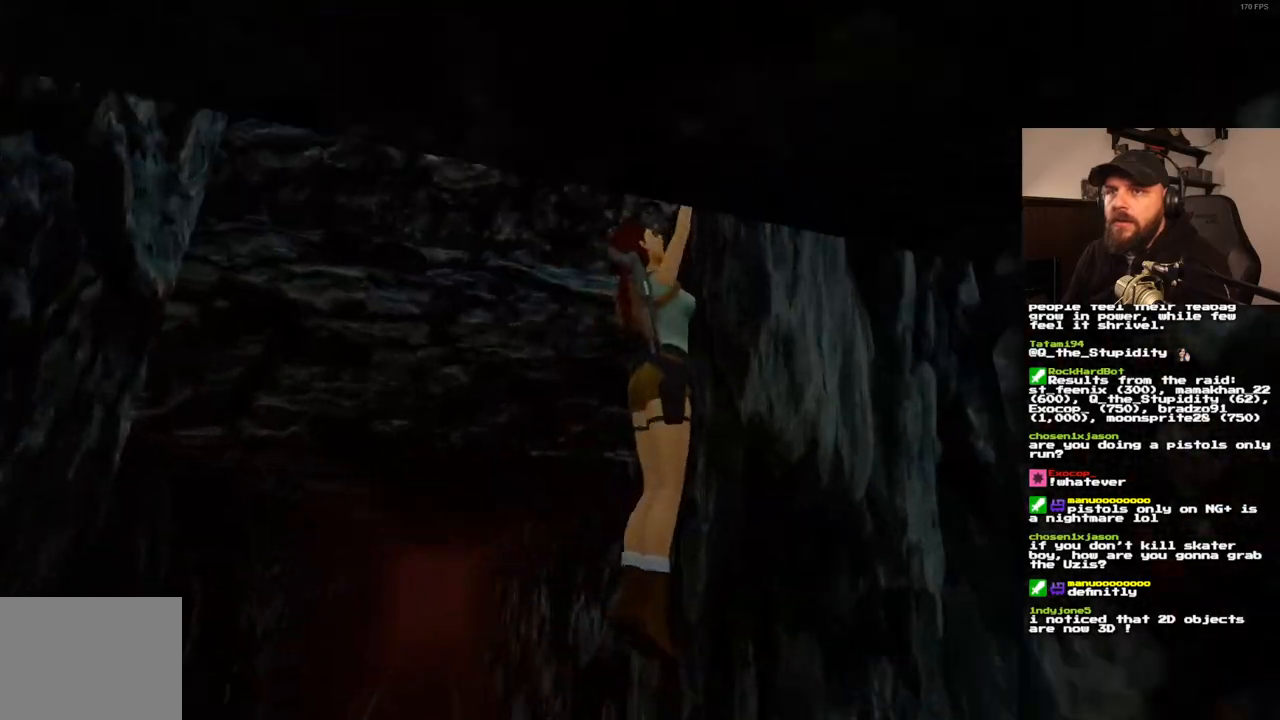
{"dt_ms": 500, "buttons": ["CROSS", "DPAD_UP"], "left_stick": "center", "right_stick": "center", "events": []}
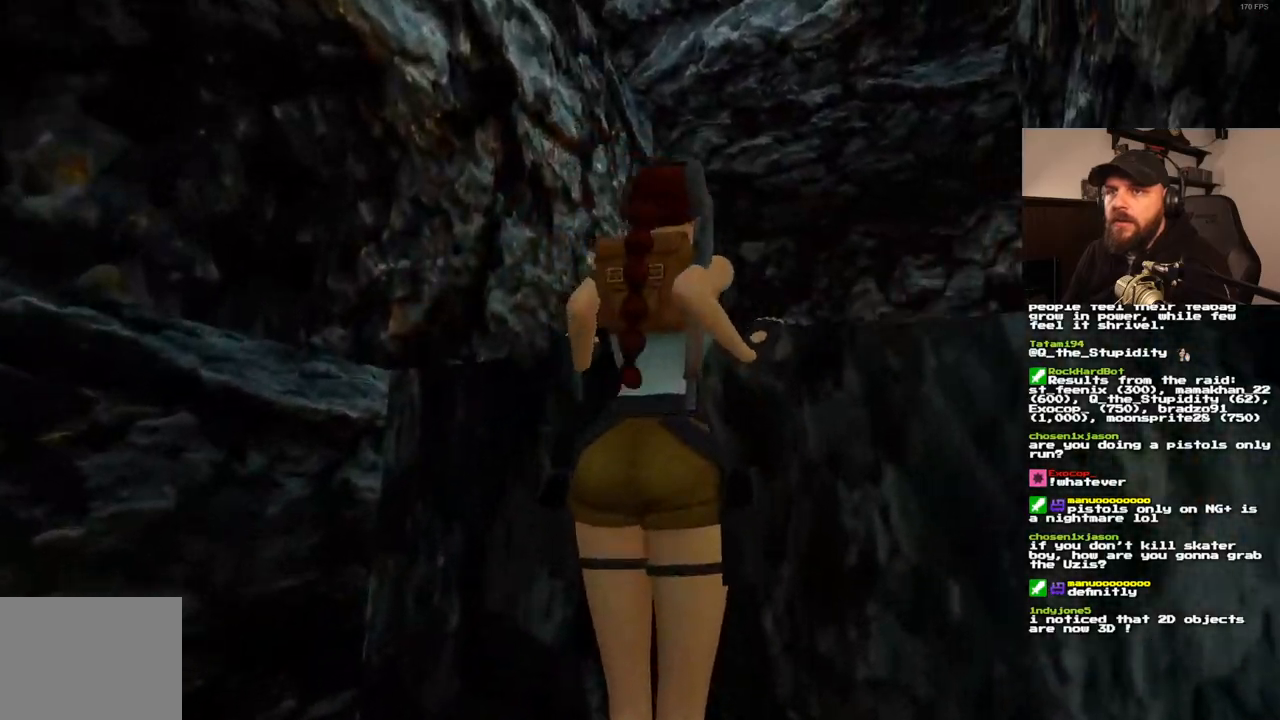
{"dt_ms": 500, "buttons": [], "left_stick": "center", "right_stick": "center", "events": [[233, "DPAD_UP", "up"], [283, "CROSS", "up"]]}
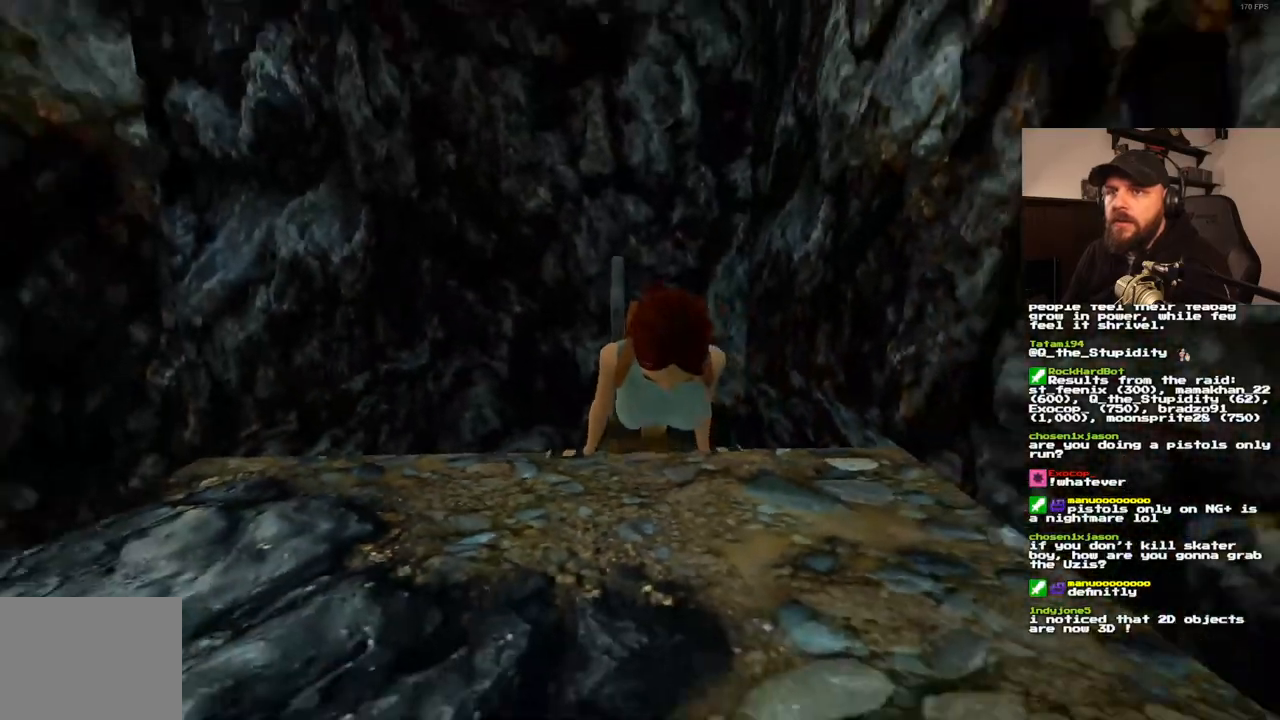
{"dt_ms": 500, "buttons": [], "left_stick": "center", "right_stick": "center", "events": []}
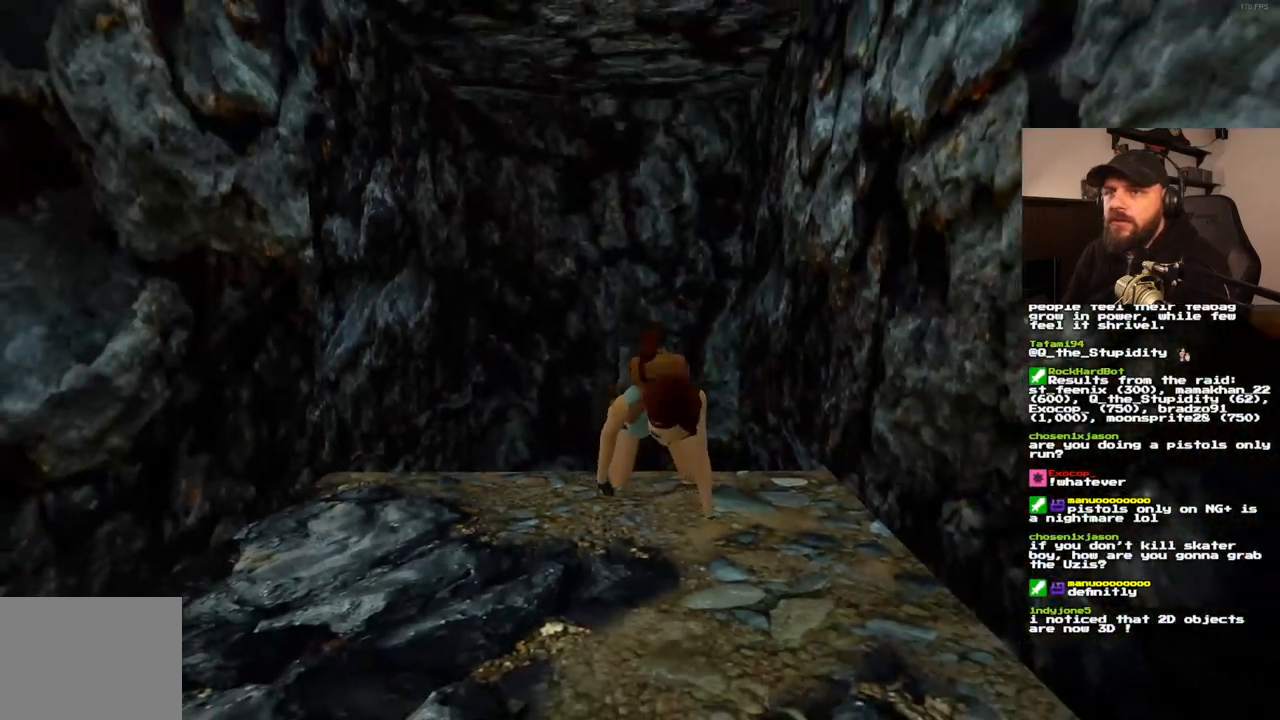
{"dt_ms": 500, "buttons": ["DPAD_UP"], "left_stick": "center", "right_stick": "center", "events": [[317, "DPAD_UP", "down"]]}
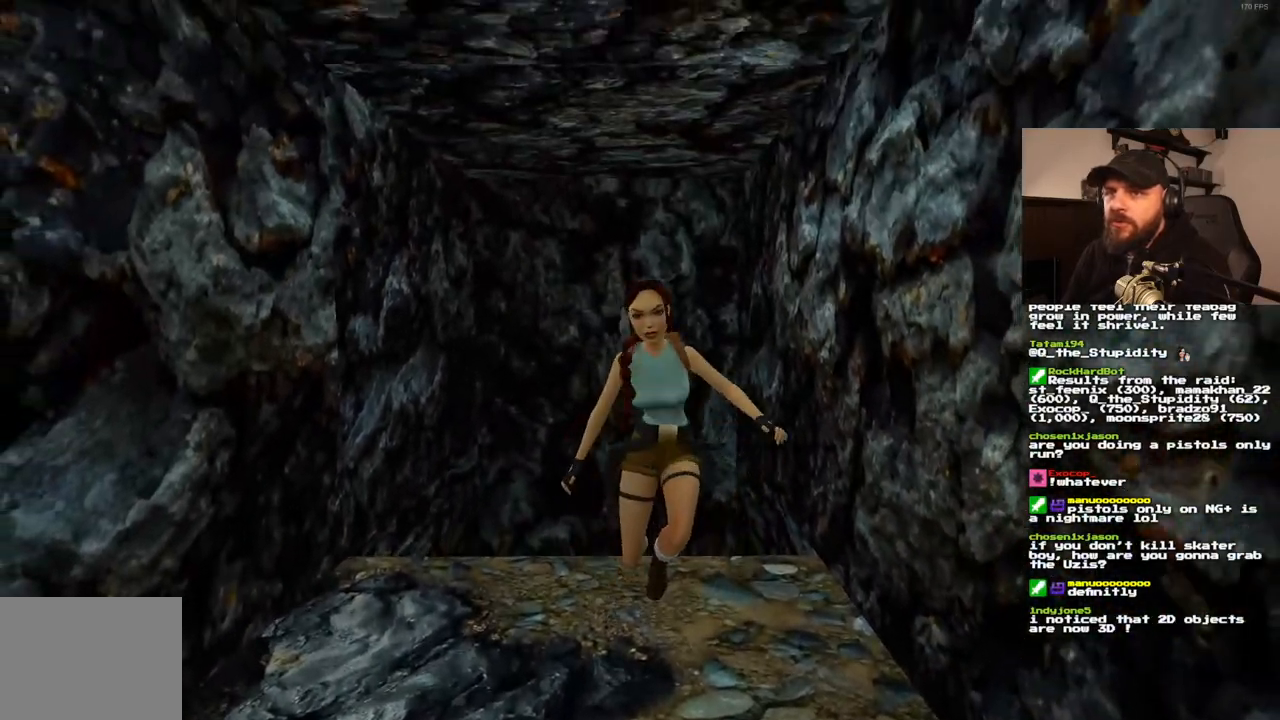
{"dt_ms": 500, "buttons": ["DPAD_UP"], "left_stick": "center", "right_stick": "center", "events": []}
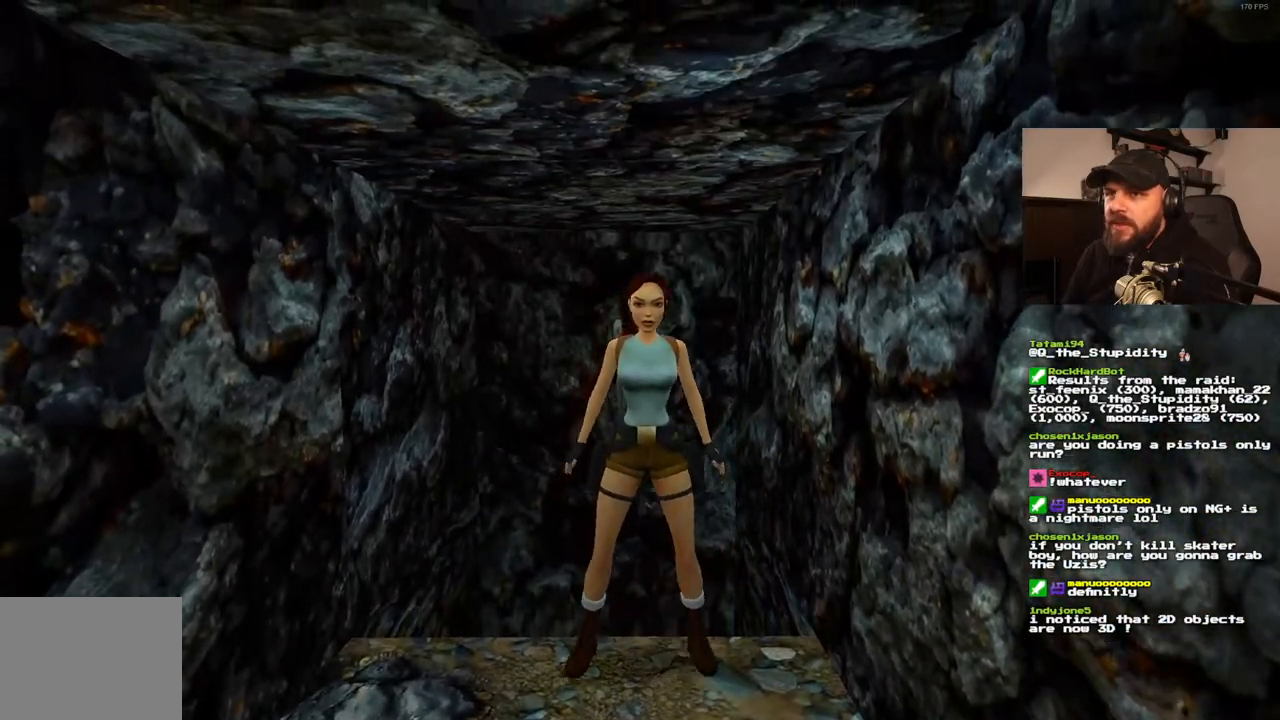
{"dt_ms": 500, "buttons": ["DPAD_UP", "DPAD_RIGHT"], "left_stick": "center", "right_stick": "center", "events": [[250, "DPAD_RIGHT", "down"]]}
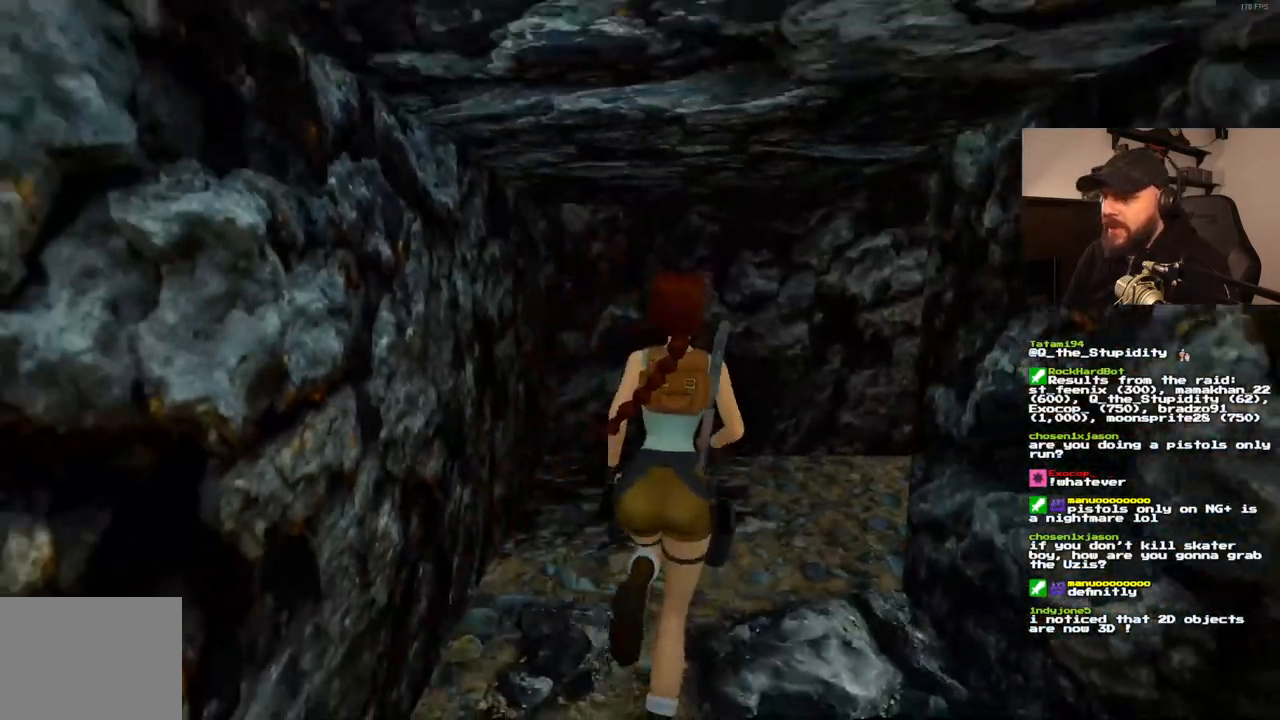
{"dt_ms": 500, "buttons": ["DPAD_UP", "DPAD_RIGHT"], "left_stick": "center", "right_stick": "center"}
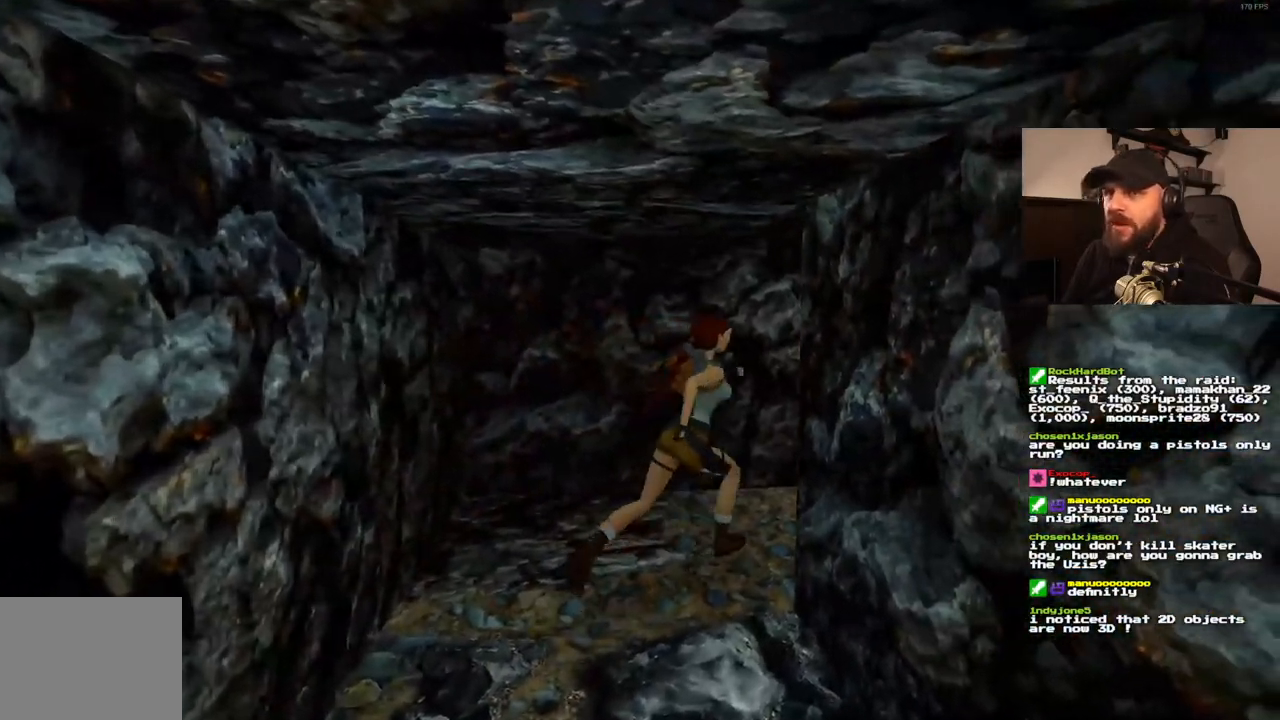
{"dt_ms": 500, "buttons": ["SQUARE", "DPAD_UP", "DPAD_RIGHT"], "left_stick": "center", "right_stick": "center", "events": [[150, "DPAD_RIGHT", "up"], [167, "SQUARE", "down"], [483, "DPAD_RIGHT", "down"]]}
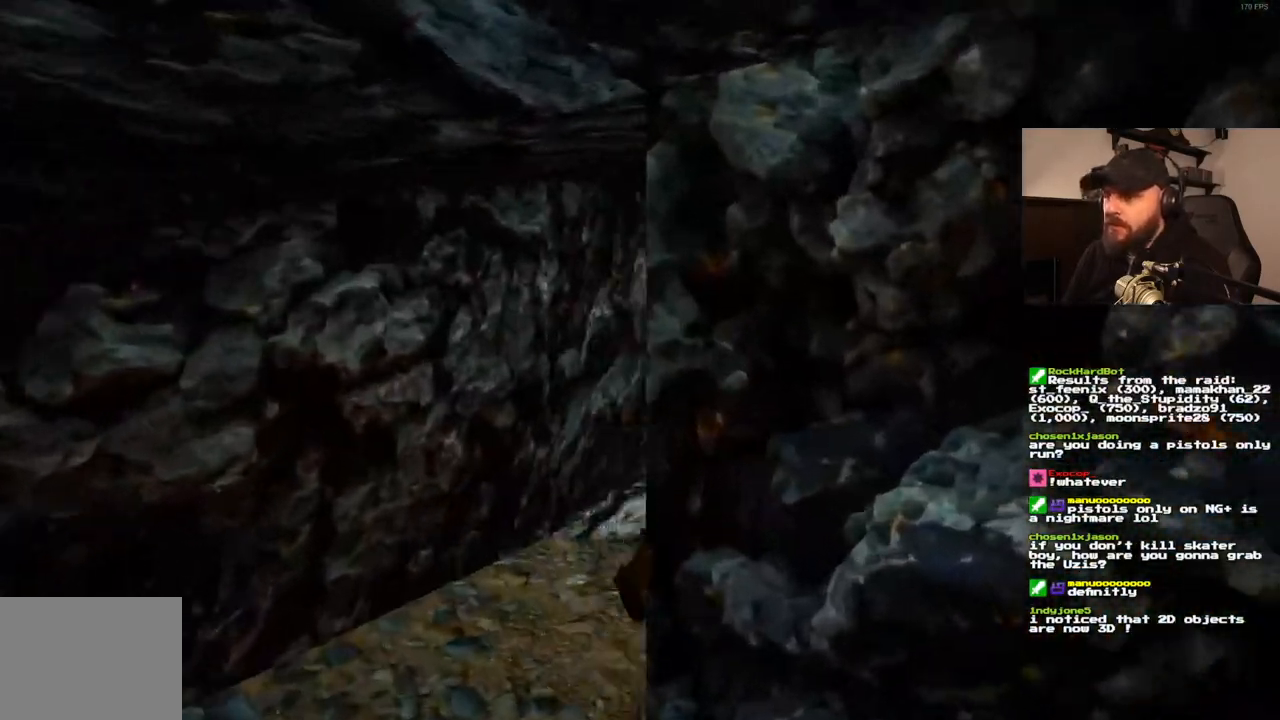
{"dt_ms": 500, "buttons": ["DPAD_UP", "DPAD_LEFT"], "left_stick": "center", "right_stick": "center"}
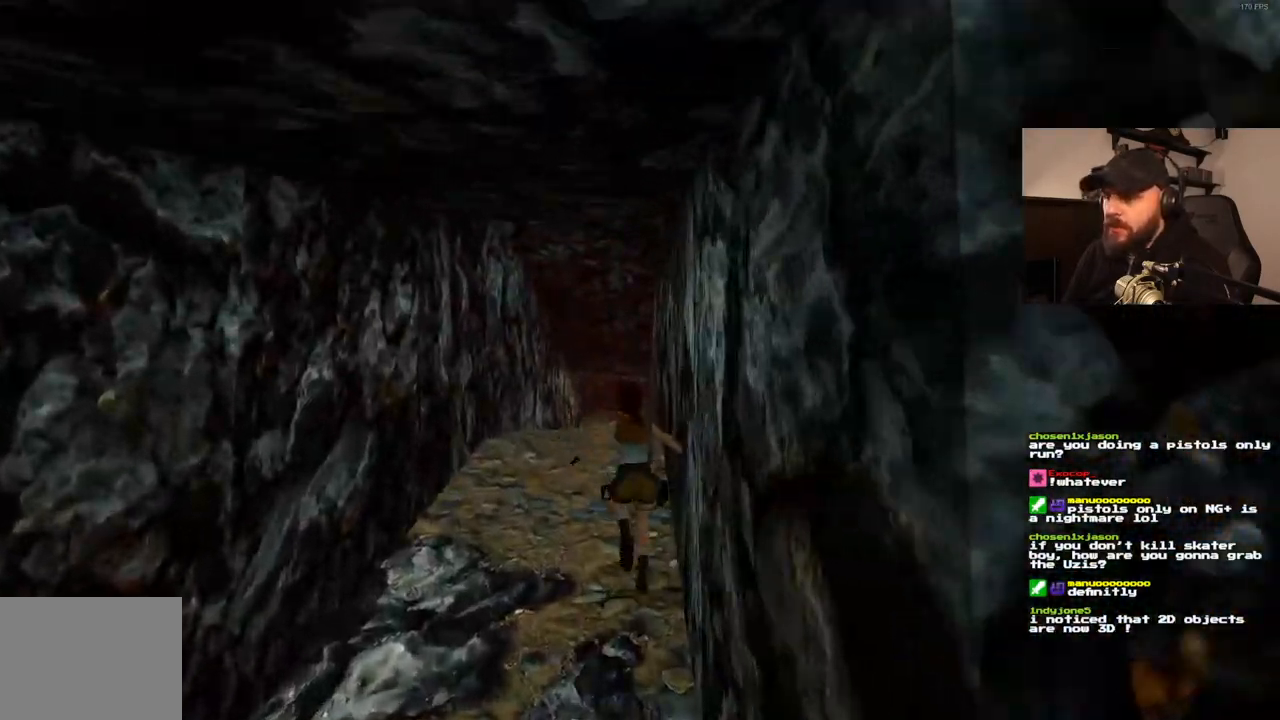
{"dt_ms": 1000, "buttons": ["DPAD_UP"], "left_stick": "center", "right_stick": "center"}
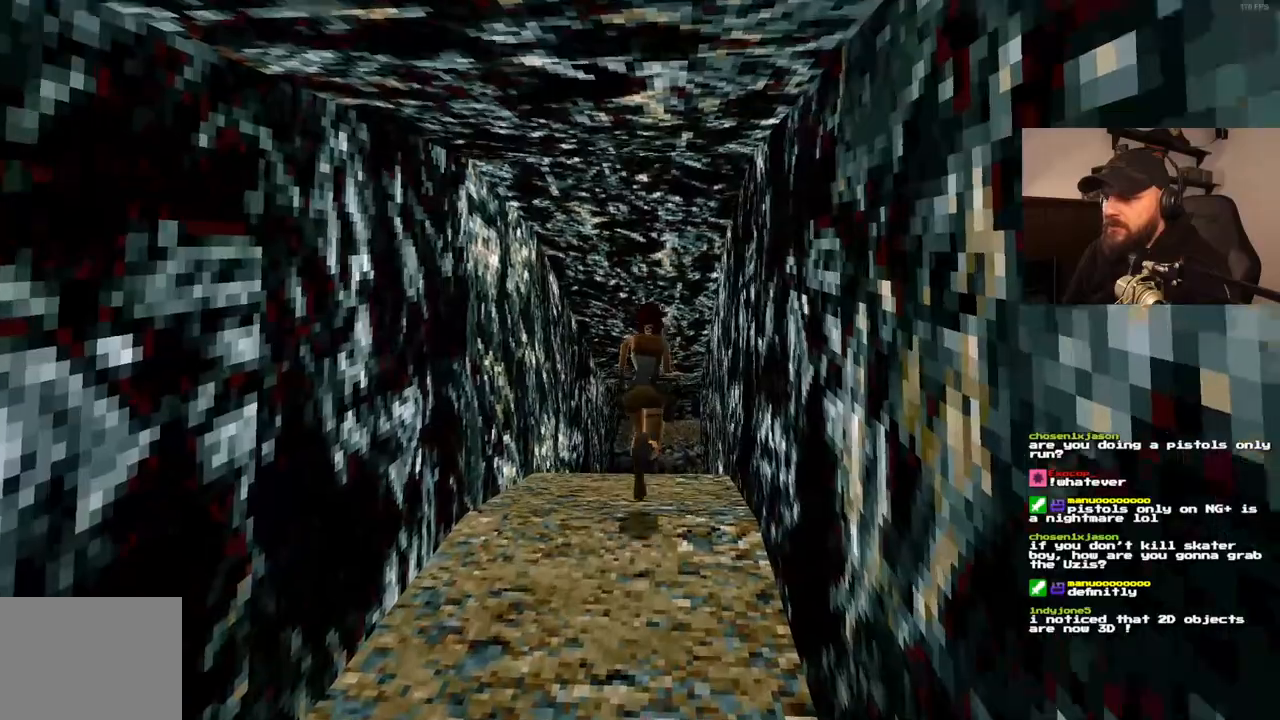
{"dt_ms": 500, "buttons": ["DPAD_UP"], "left_stick": "center", "right_stick": "center", "events": []}
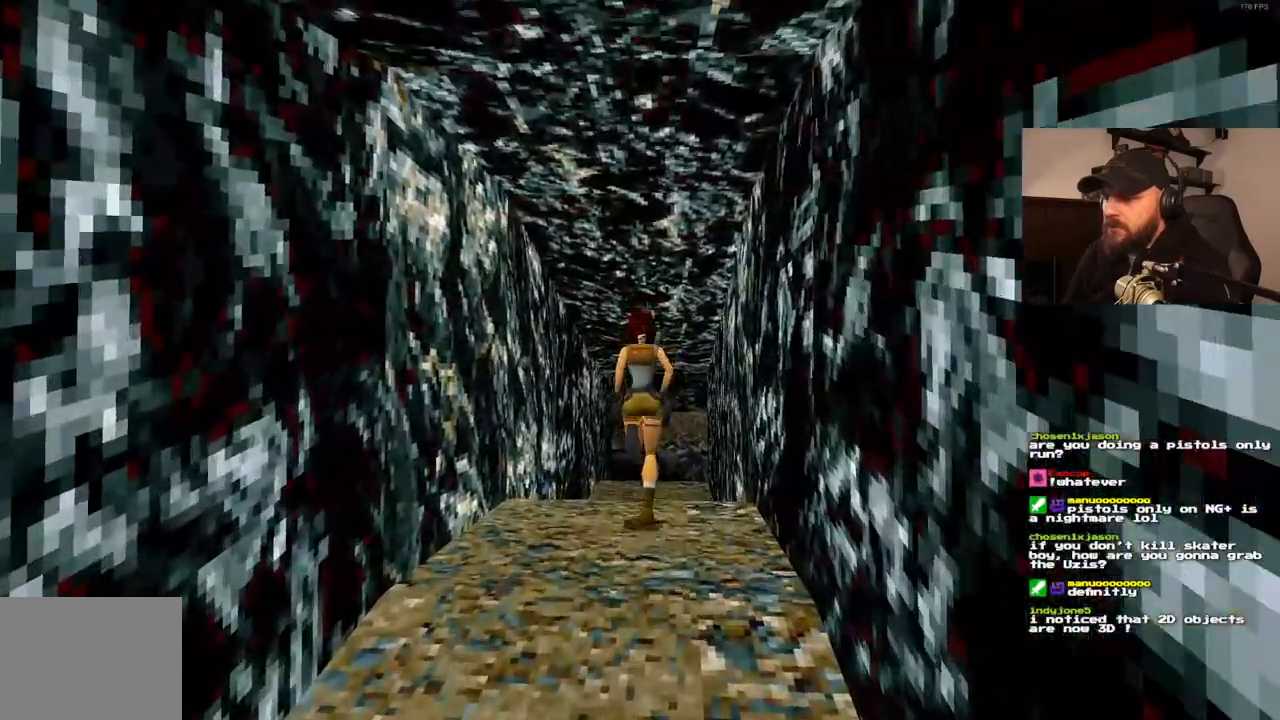
{"dt_ms": 500, "buttons": ["DPAD_UP"], "left_stick": "center", "right_stick": "center"}